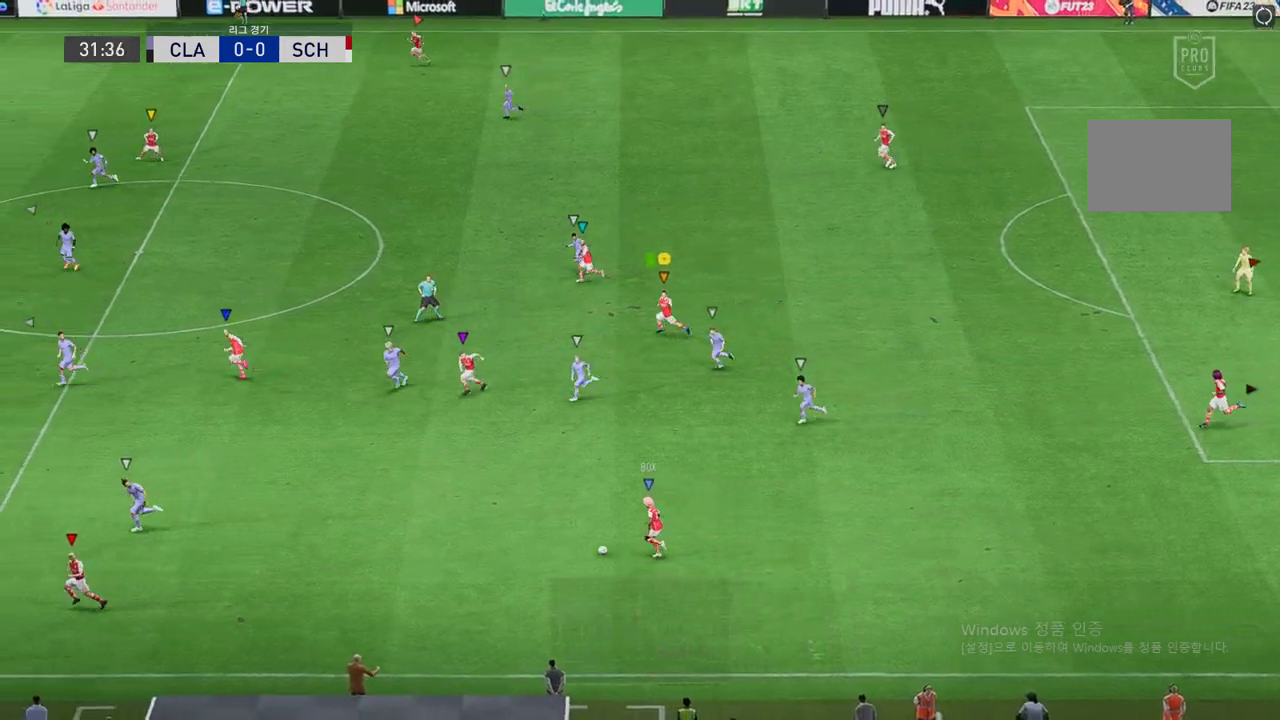
Gameplay with a controller (Xbox layout); each line is a JSON object with the inputs held at the frame after it. "events" lists button and stick changes between this image and that frame as [ms after this image, input, new state], when the widget could be followed in between. Not read: L3 R3 right_stick.
{"buttons": [], "left_stick": "left", "events": [[67, "R2", "up"]]}
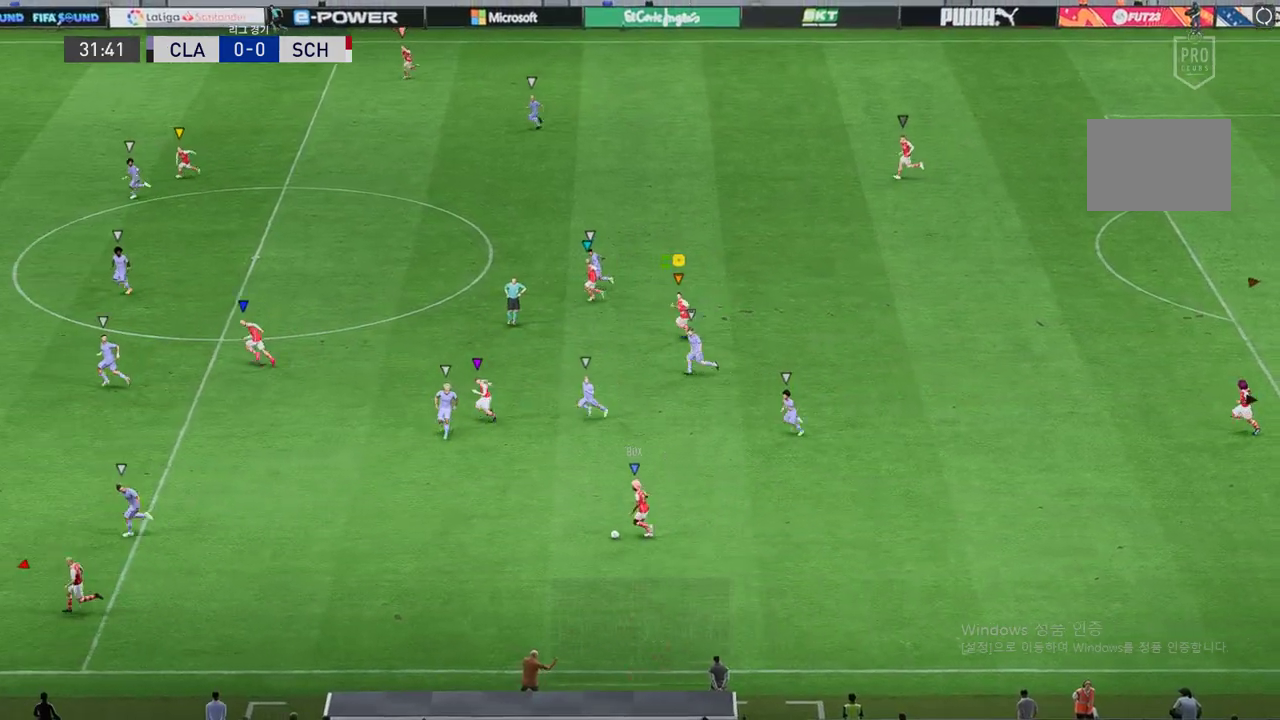
{"buttons": [], "left_stick": "left", "events": []}
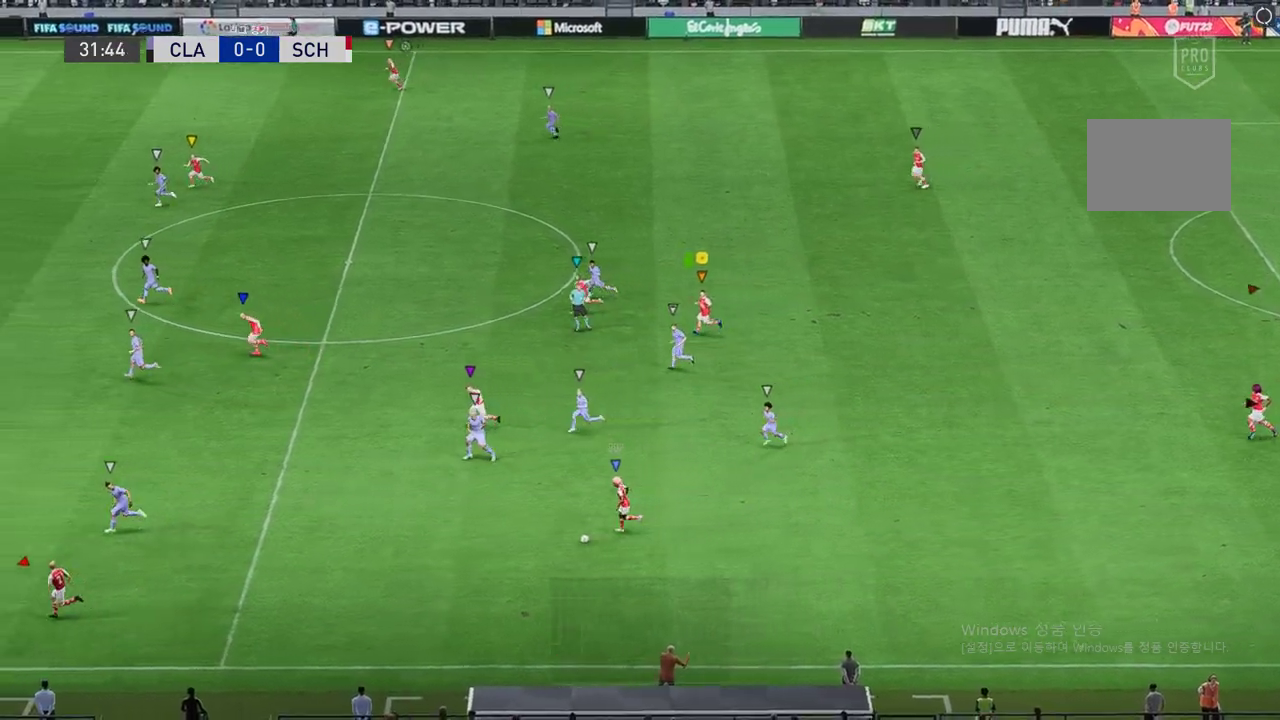
{"buttons": [], "left_stick": "down-left", "events": [[286, "left_stick", "down-left"]]}
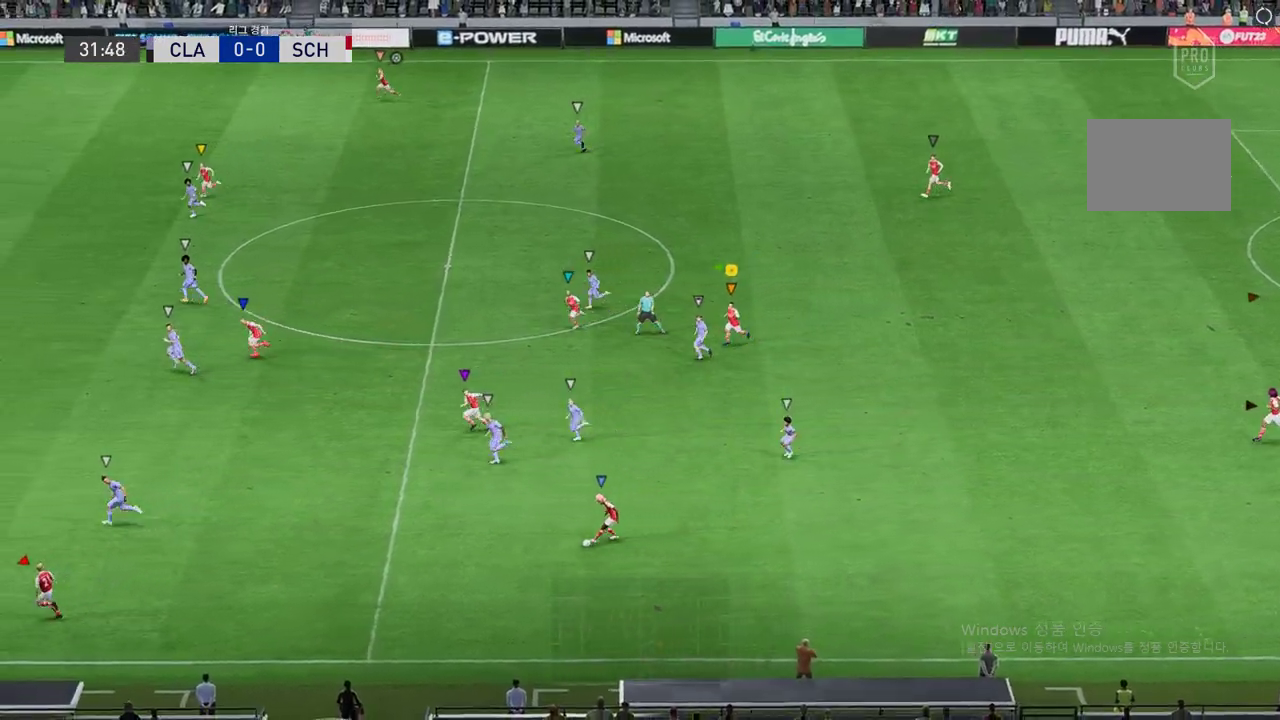
{"buttons": [], "left_stick": "down-left", "events": []}
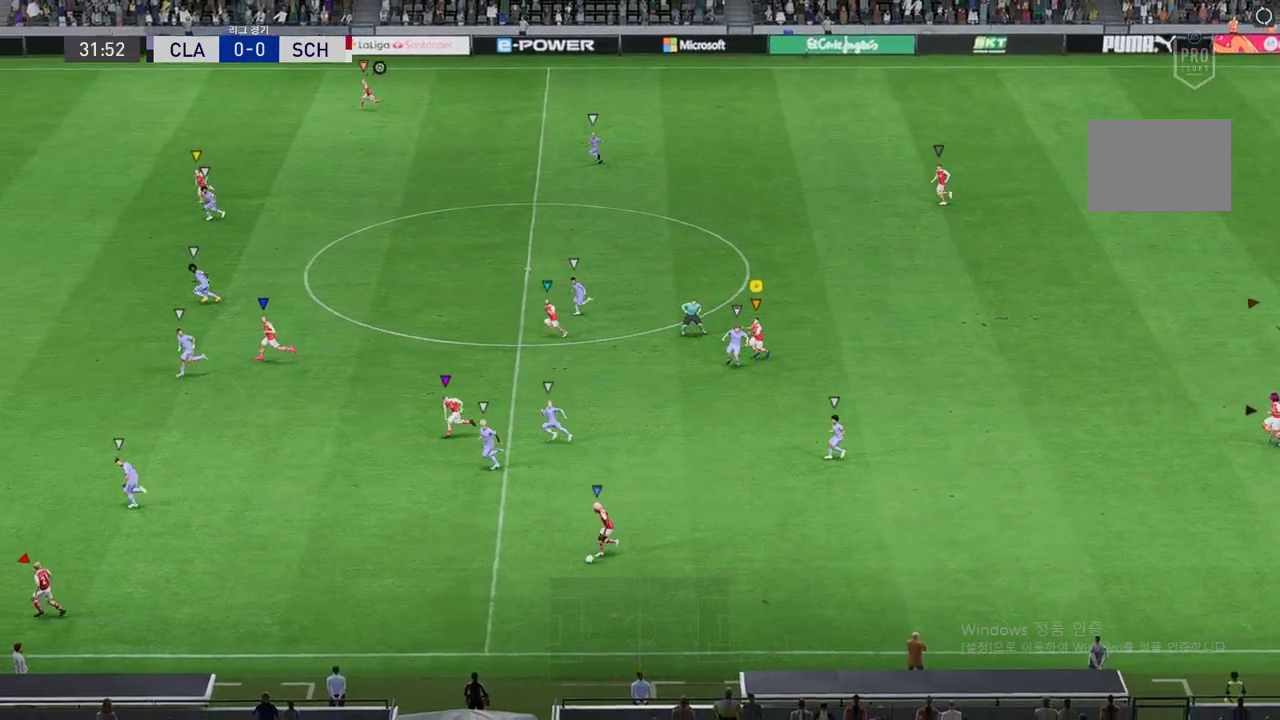
{"buttons": [], "left_stick": "down-left", "events": []}
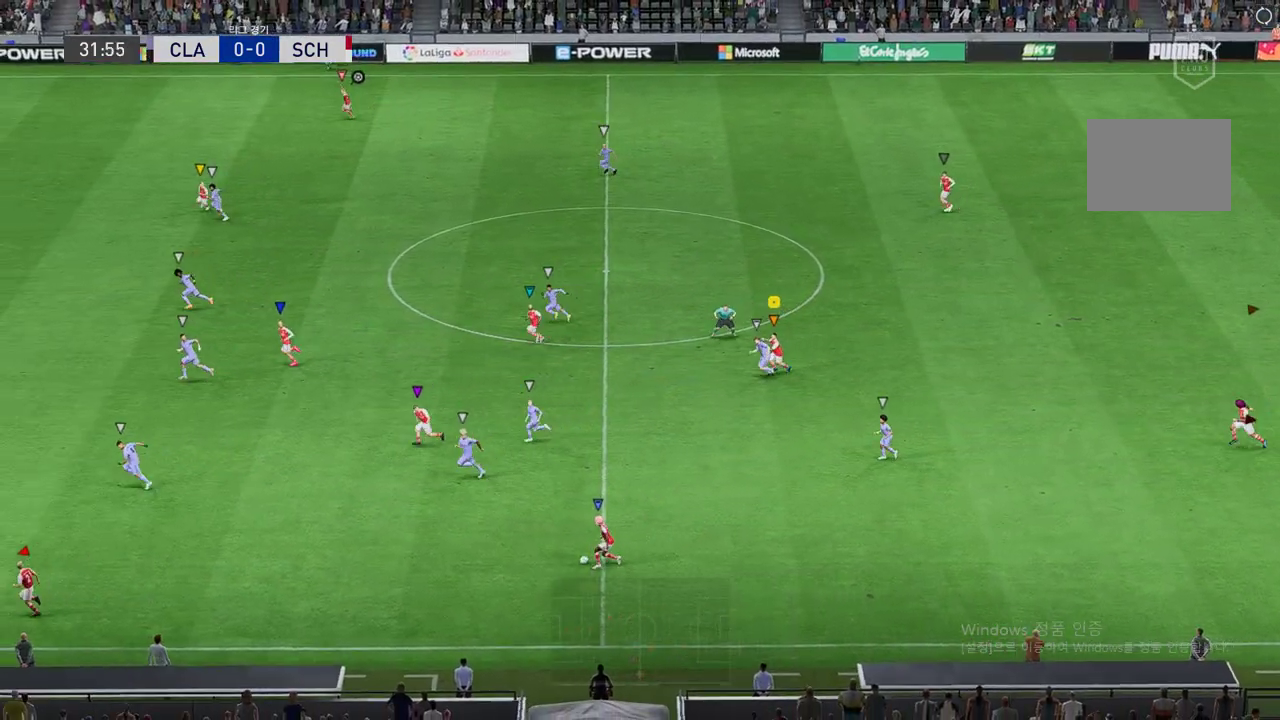
{"buttons": [], "left_stick": "up-left", "events": [[134, "left_stick", "left"], [504, "left_stick", "up-left"]]}
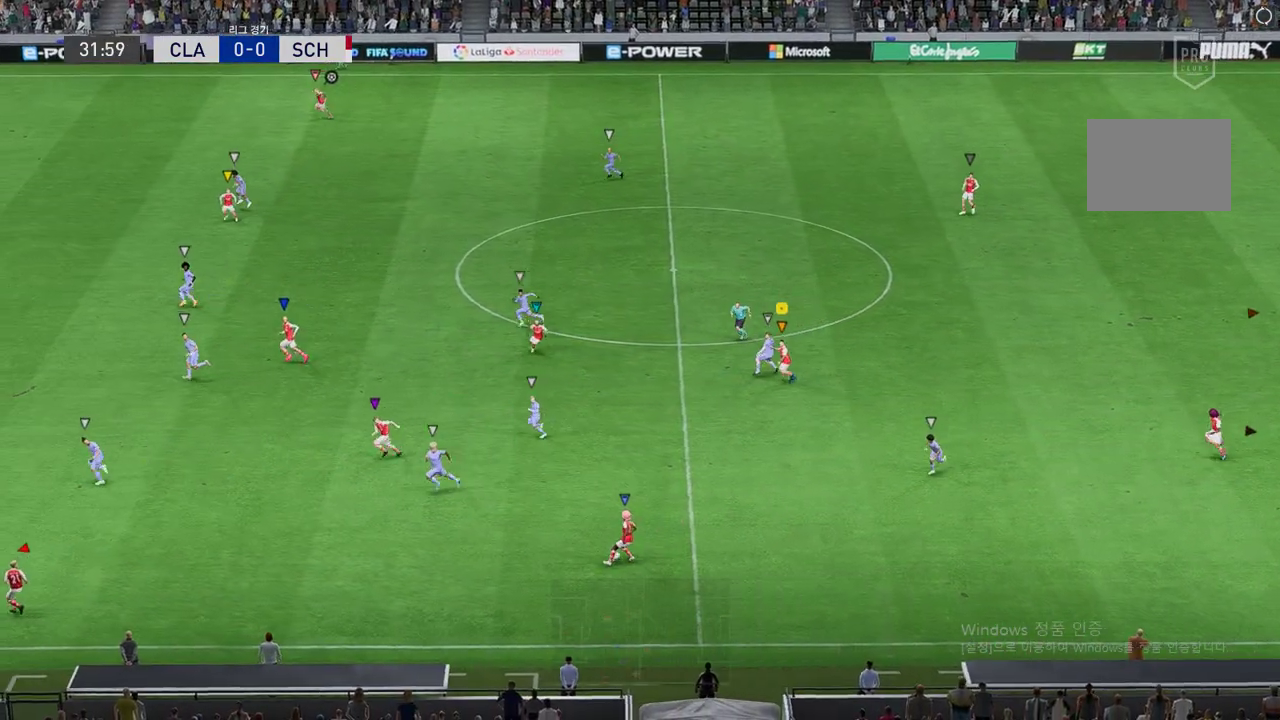
{"buttons": [], "left_stick": "up", "events": [[253, "left_stick", "up"]]}
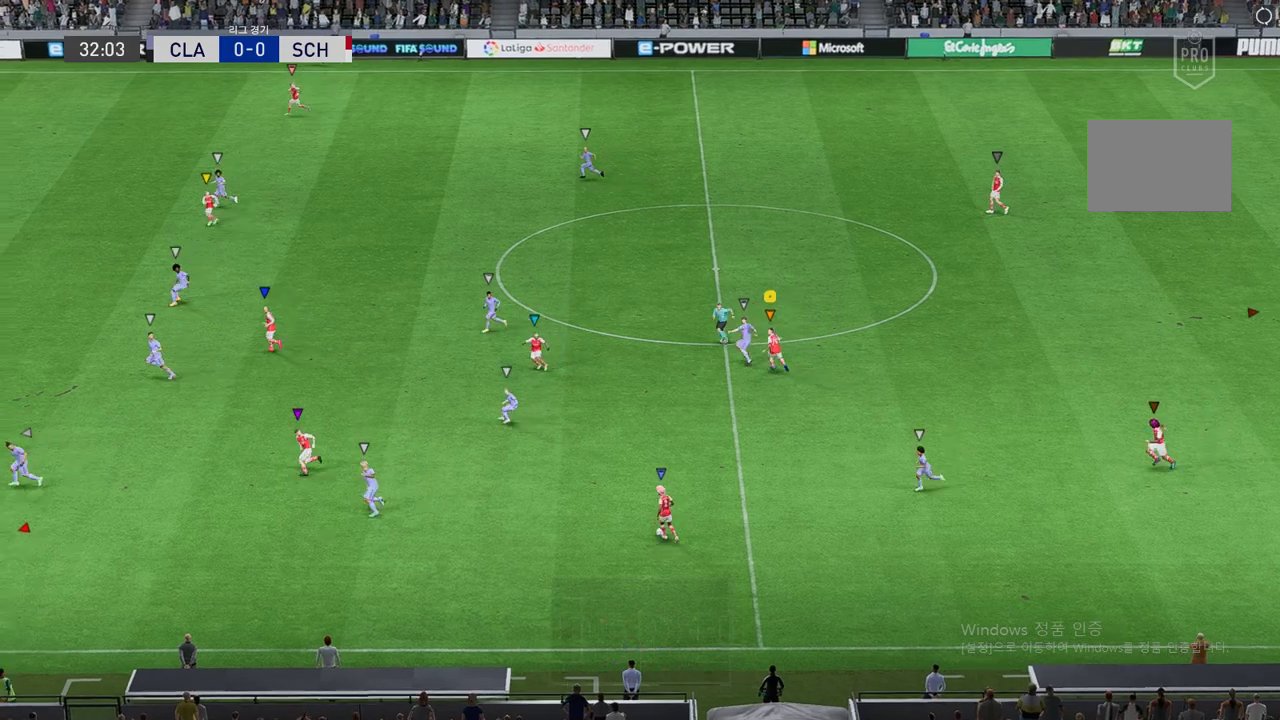
{"buttons": [], "left_stick": "up-left", "events": [[404, "left_stick", "up-left"]]}
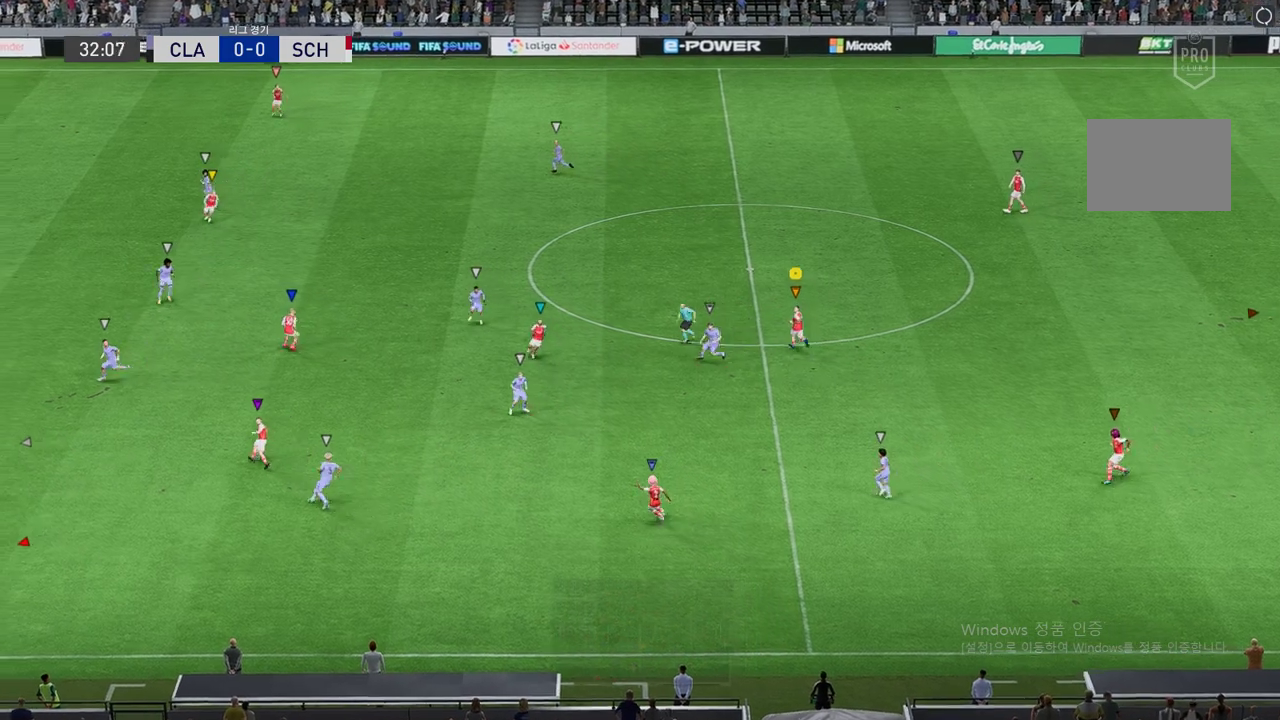
{"buttons": ["L2"], "left_stick": "center", "events": [[235, "L2", "down"], [471, "left_stick", "center"]]}
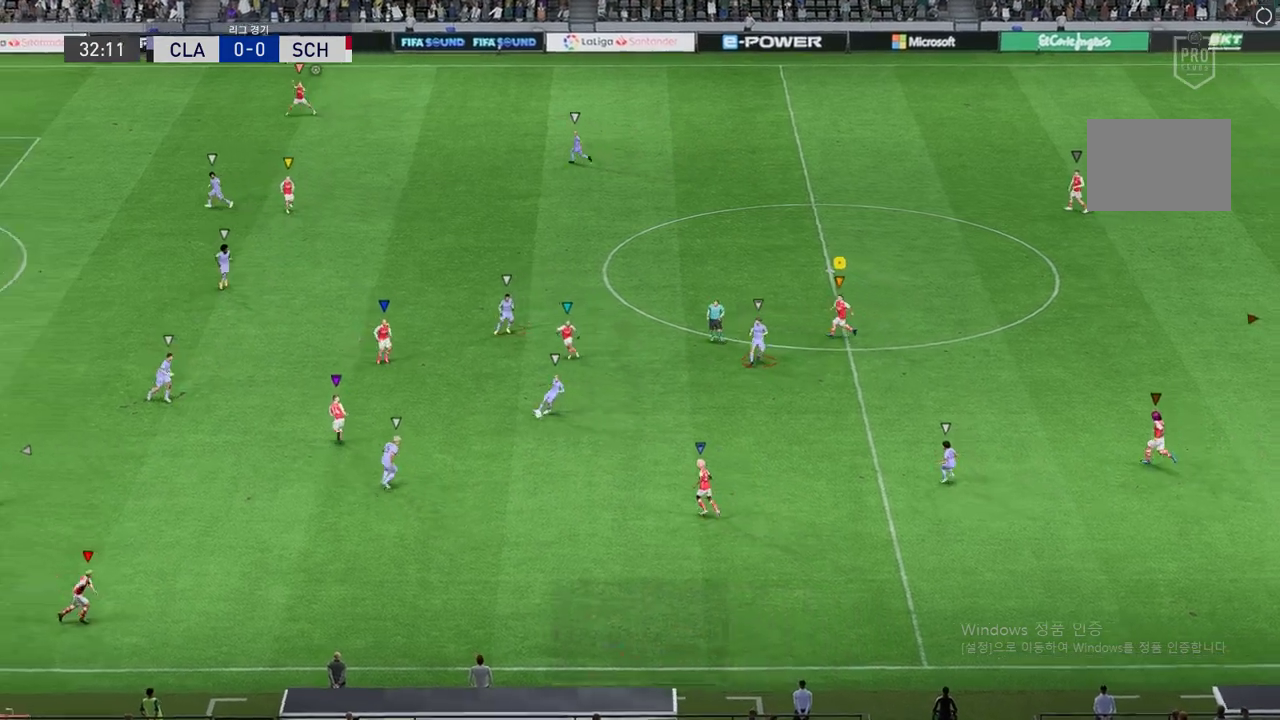
{"buttons": ["L2", "R2"], "left_stick": "down-right", "events": [[152, "left_stick", "up-left"], [337, "R2", "down"], [354, "left_stick", "center"], [455, "left_stick", "down-right"]]}
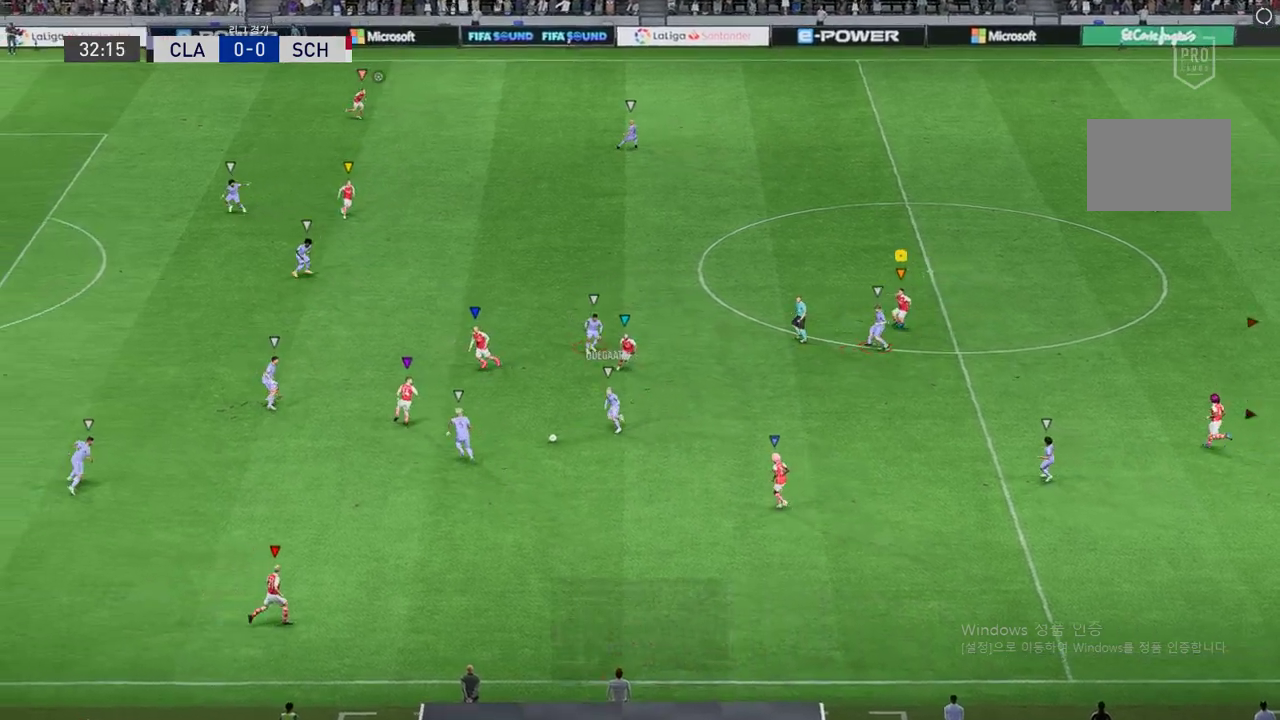
{"buttons": ["R2"], "left_stick": "down", "events": [[303, "L2", "up"], [438, "left_stick", "down"]]}
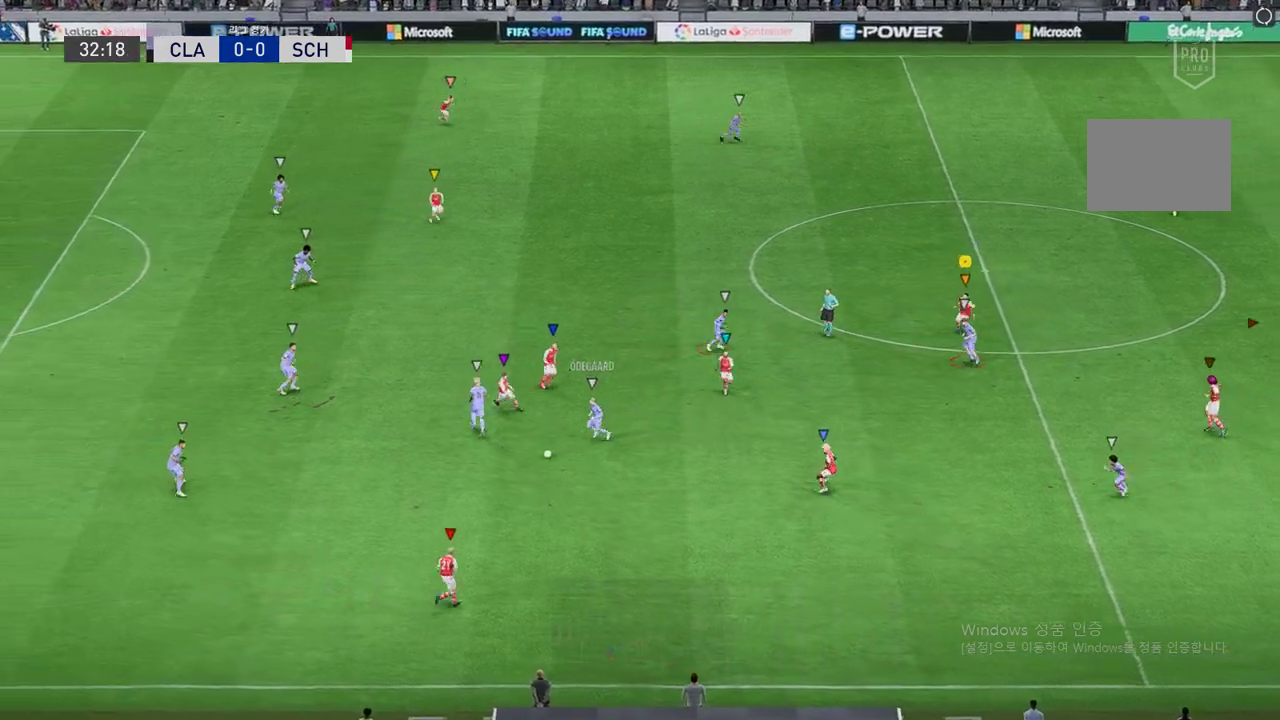
{"buttons": ["L2", "R2"], "left_stick": "down-left", "events": [[421, "L2", "down"], [505, "left_stick", "down-left"]]}
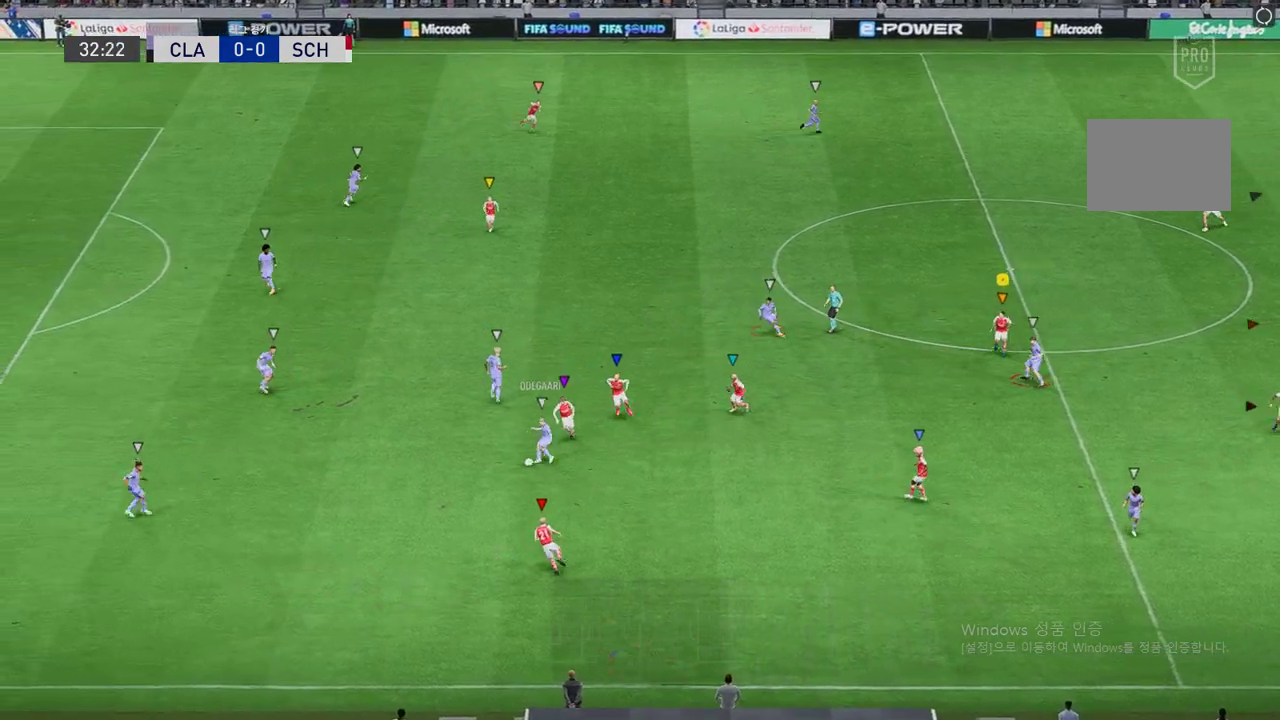
{"buttons": ["L2", "R2"], "left_stick": "up-left", "events": [[50, "left_stick", "left"], [185, "left_stick", "up-left"]]}
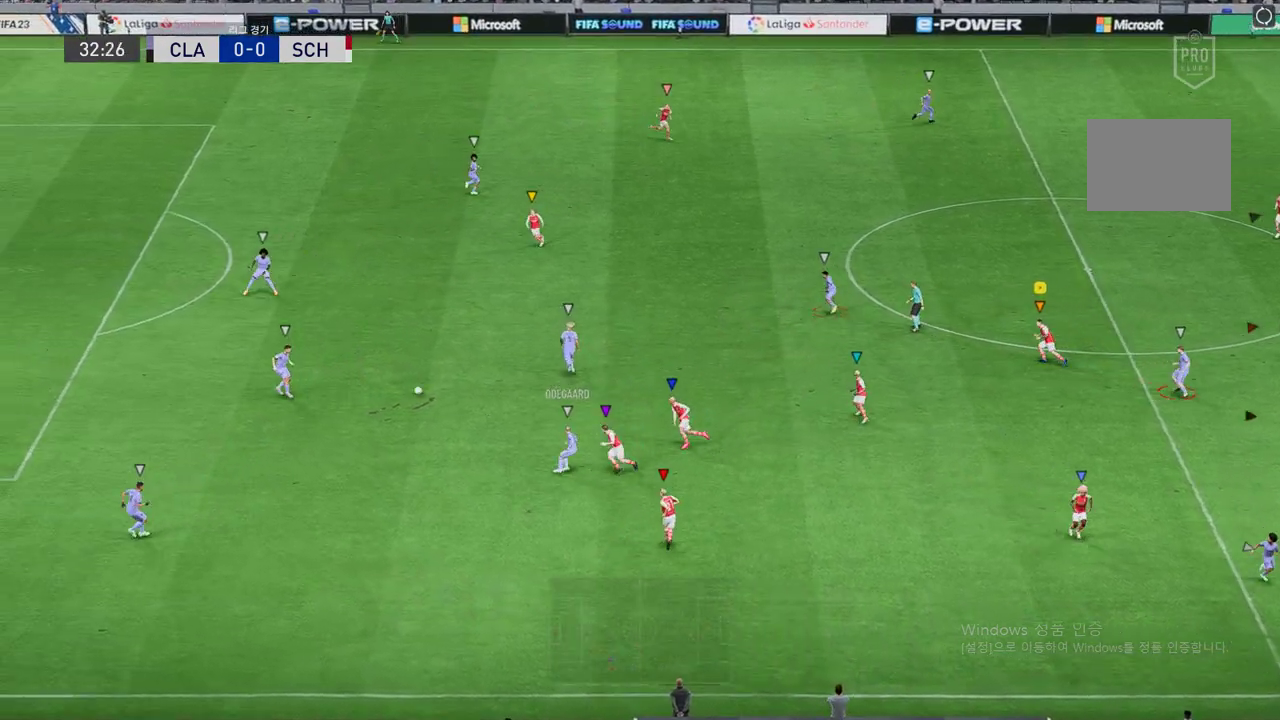
{"buttons": ["R2"], "left_stick": "up-left", "events": [[101, "L2", "up"]]}
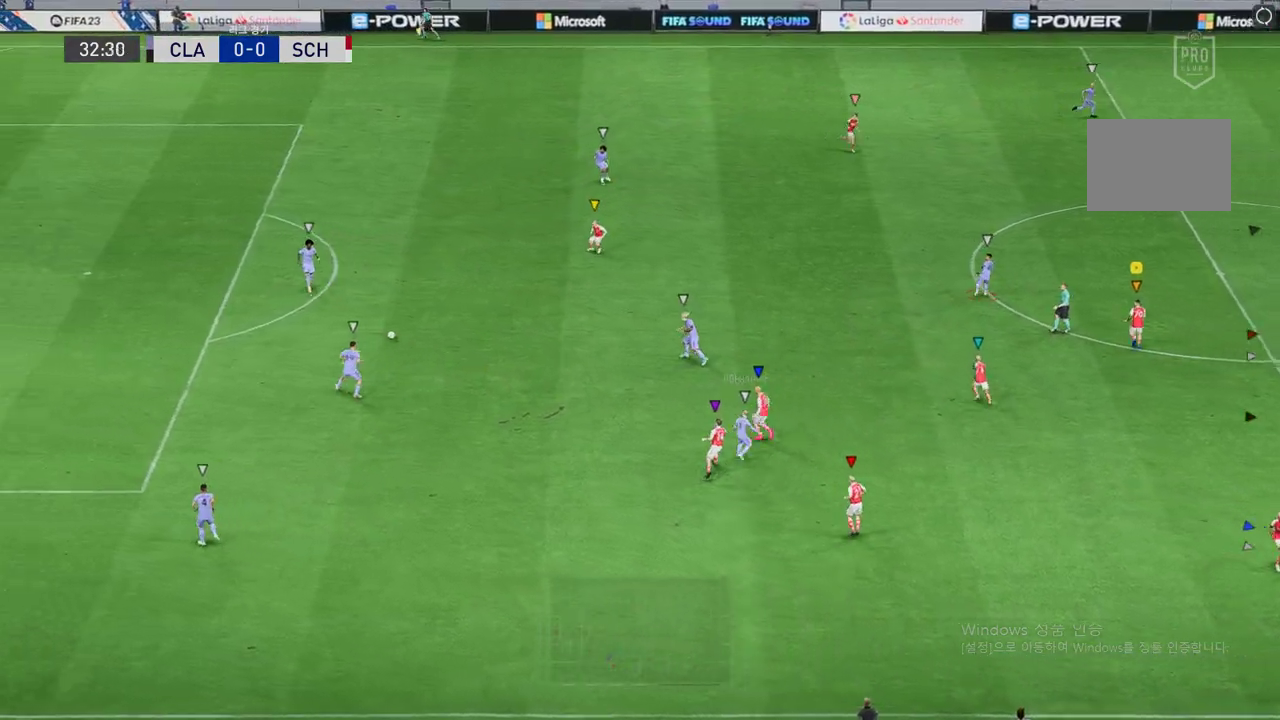
{"buttons": ["R2"], "left_stick": "up", "events": [[253, "left_stick", "up"]]}
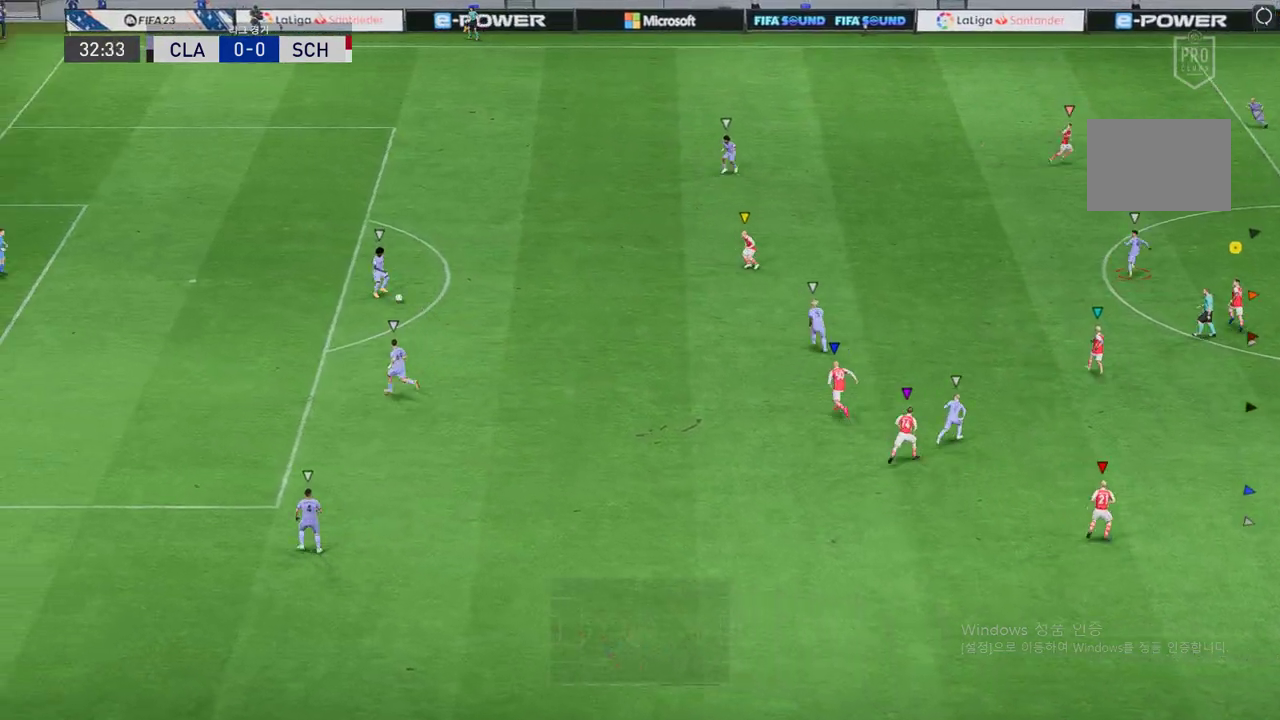
{"buttons": ["R2"], "left_stick": "up", "events": []}
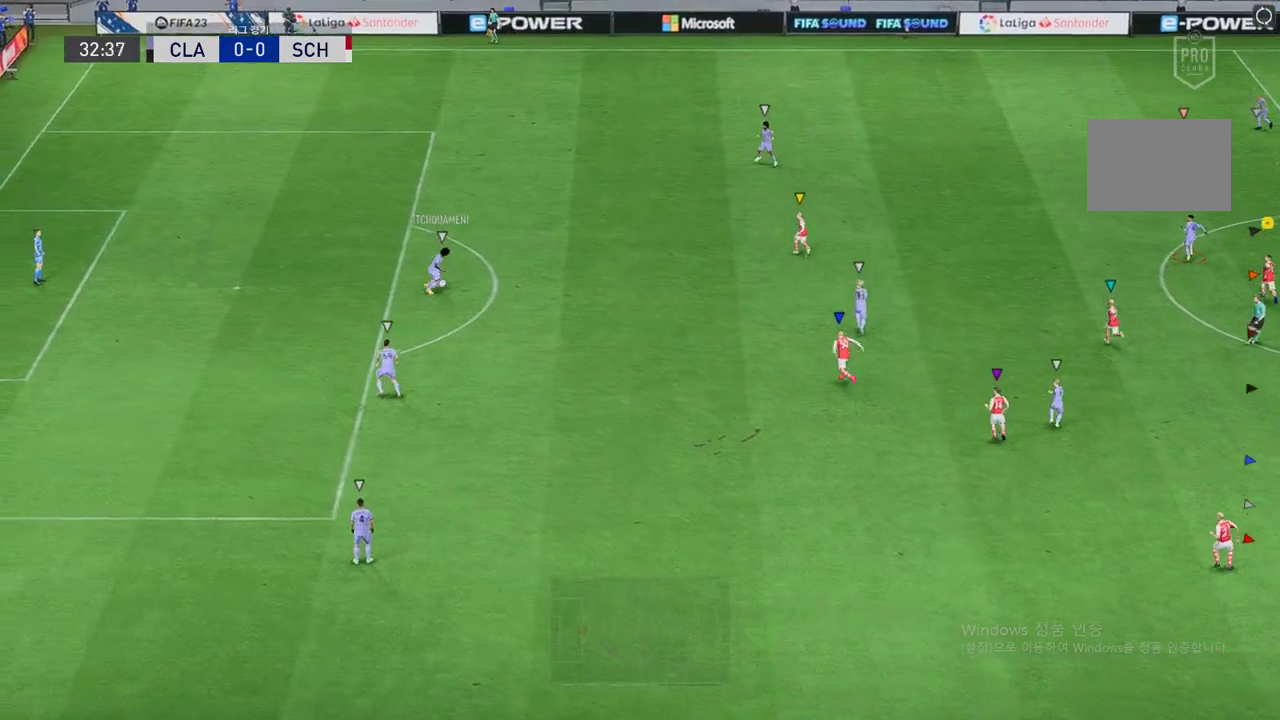
{"buttons": ["R2"], "left_stick": "up", "events": []}
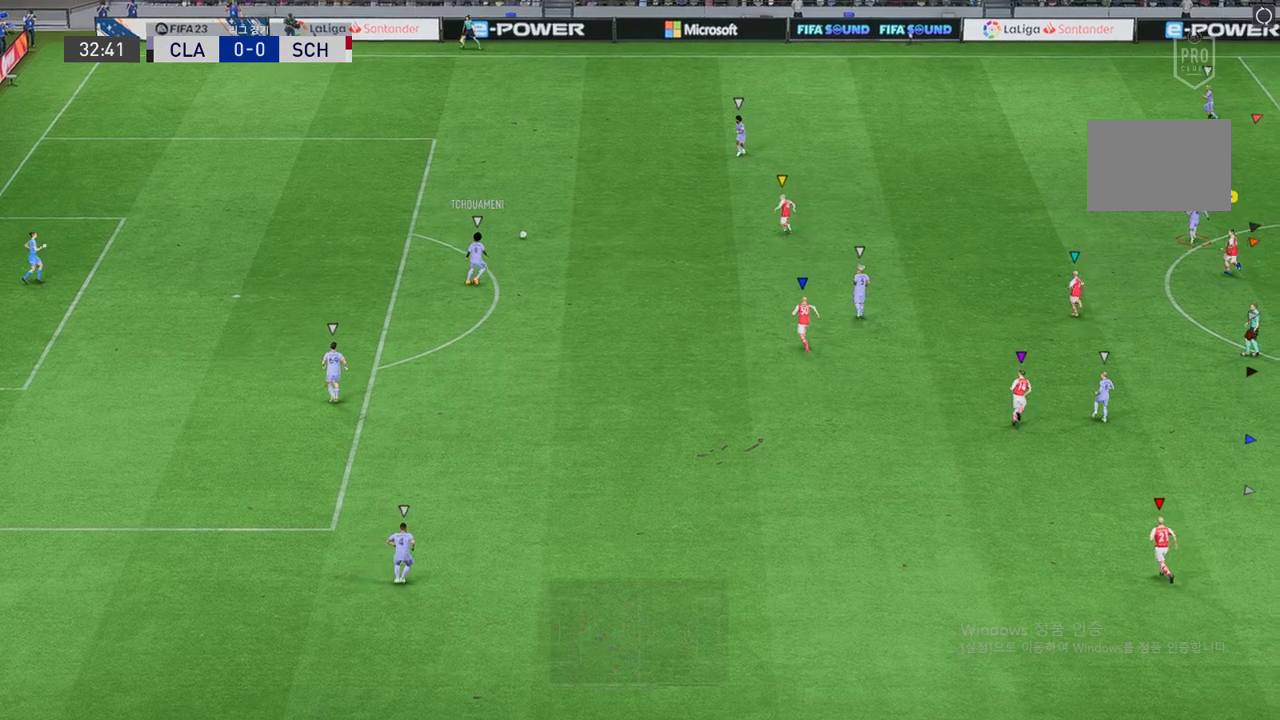
{"buttons": ["R2"], "left_stick": "up", "events": [[51, "left_stick", "center"], [219, "left_stick", "up"]]}
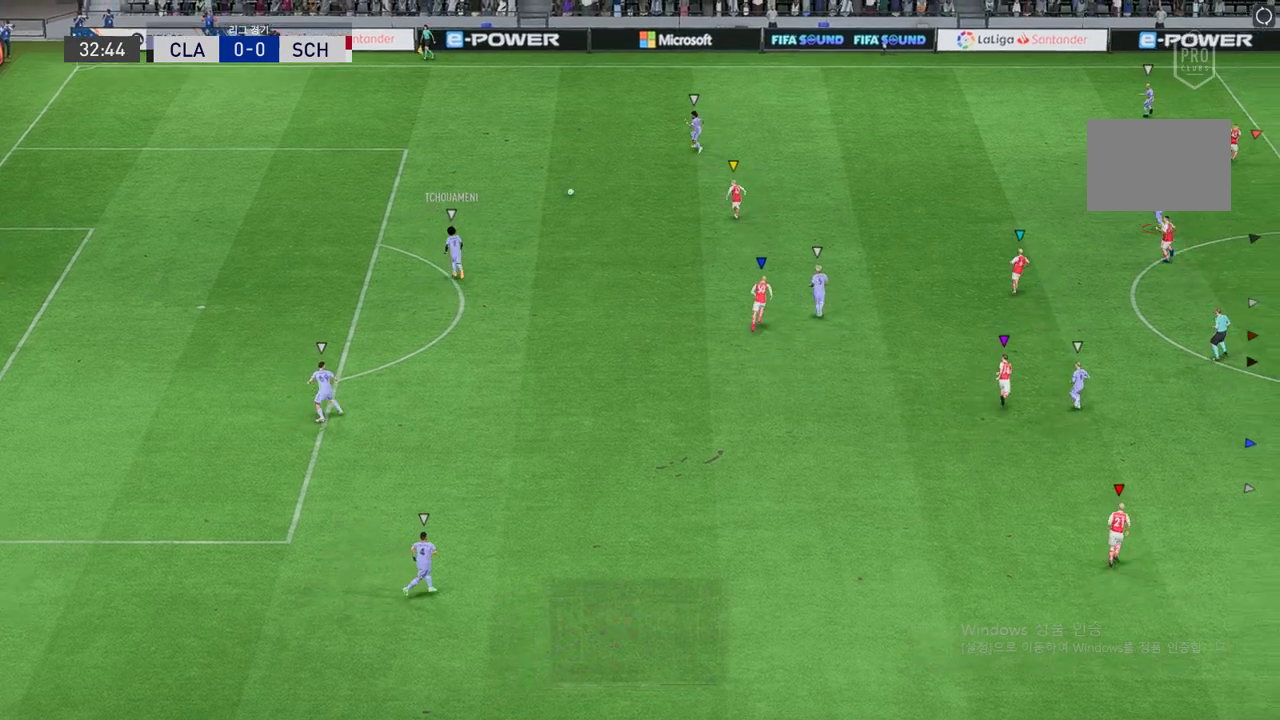
{"buttons": ["R2"], "left_stick": "up", "events": []}
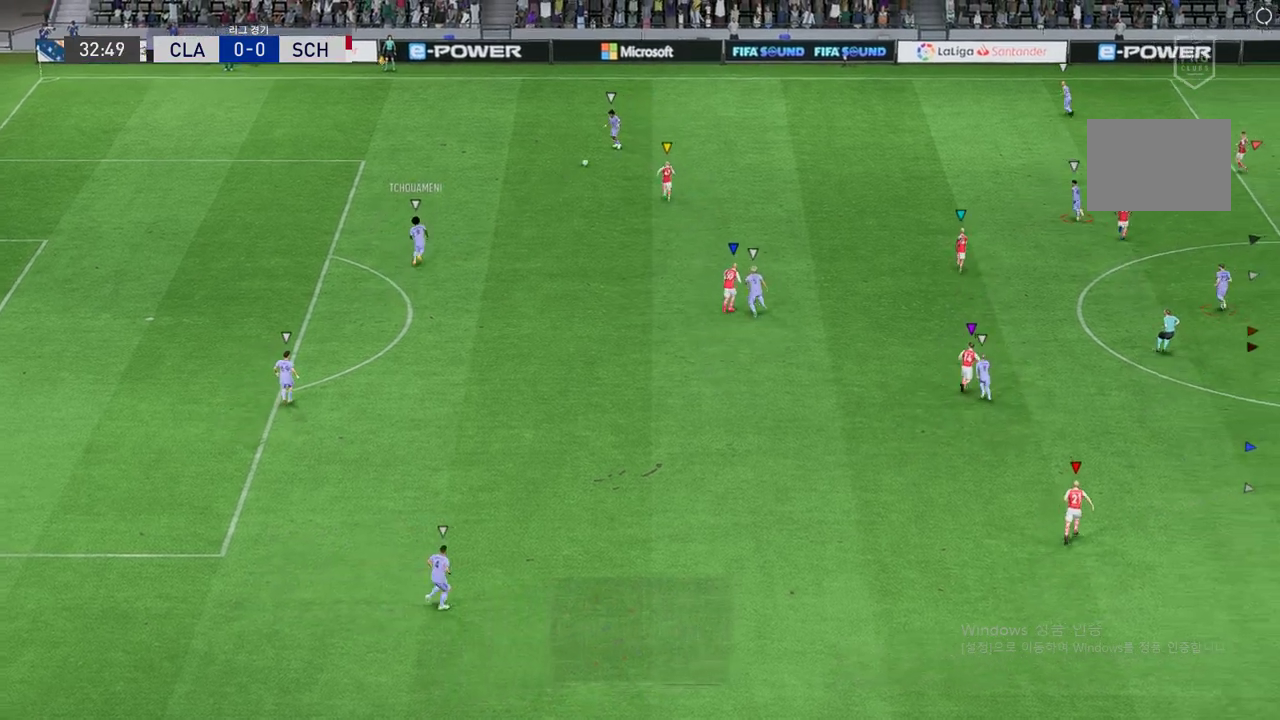
{"buttons": ["R2"], "left_stick": "up-left", "events": [[387, "left_stick", "up-left"]]}
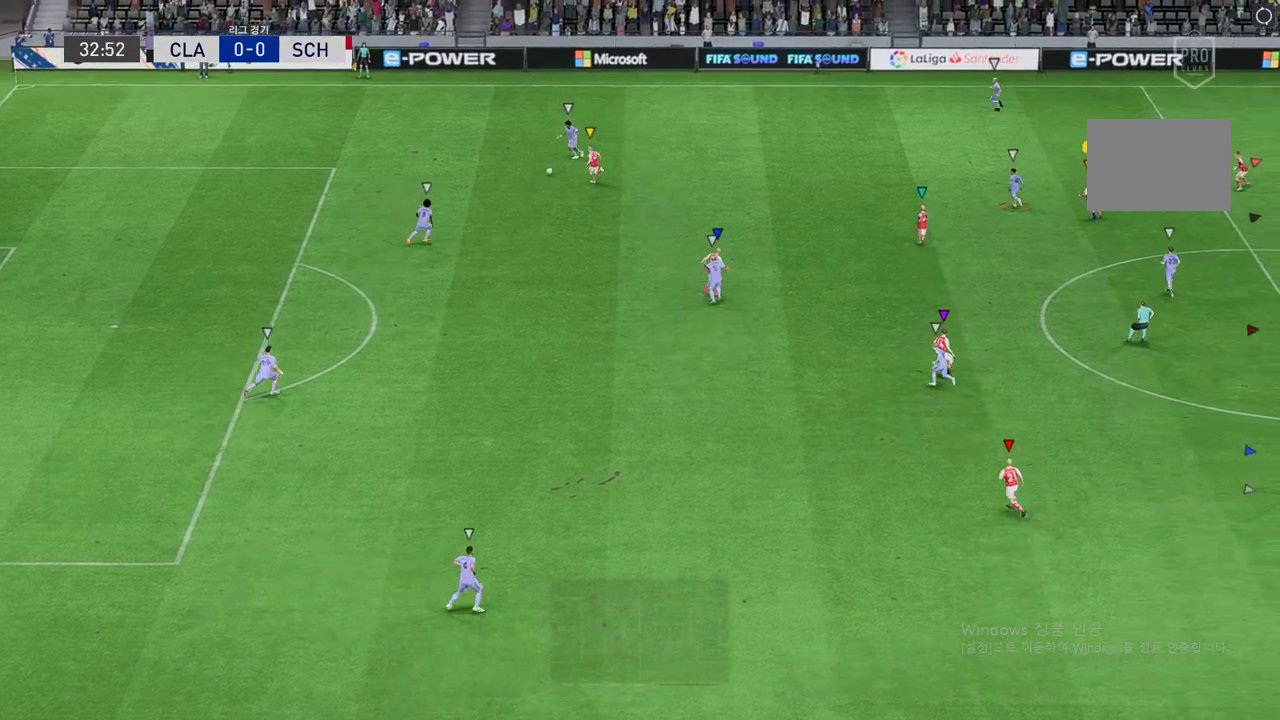
{"buttons": ["L2", "R2"], "left_stick": "center", "events": [[50, "left_stick", "up"], [202, "L2", "down"], [403, "left_stick", "center"]]}
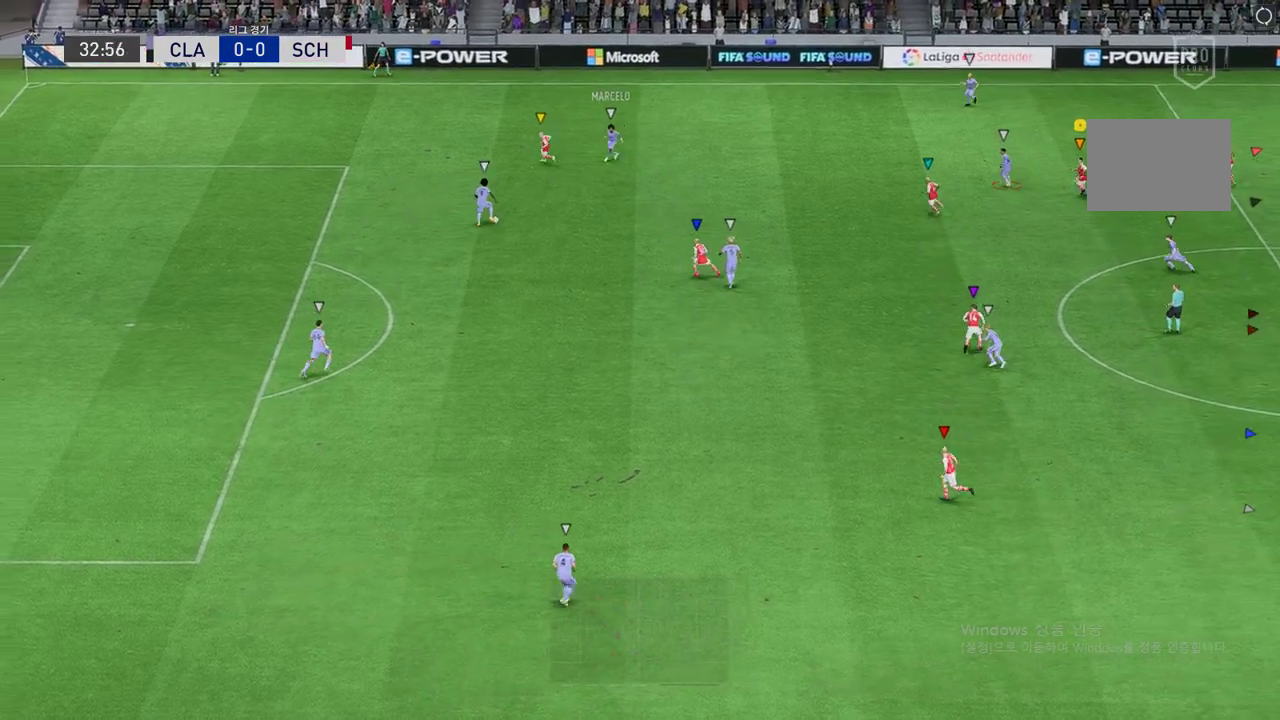
{"buttons": ["R2"], "left_stick": "down", "events": [[17, "left_stick", "down"], [68, "left_stick", "down-left"], [337, "left_stick", "down"], [438, "L2", "up"]]}
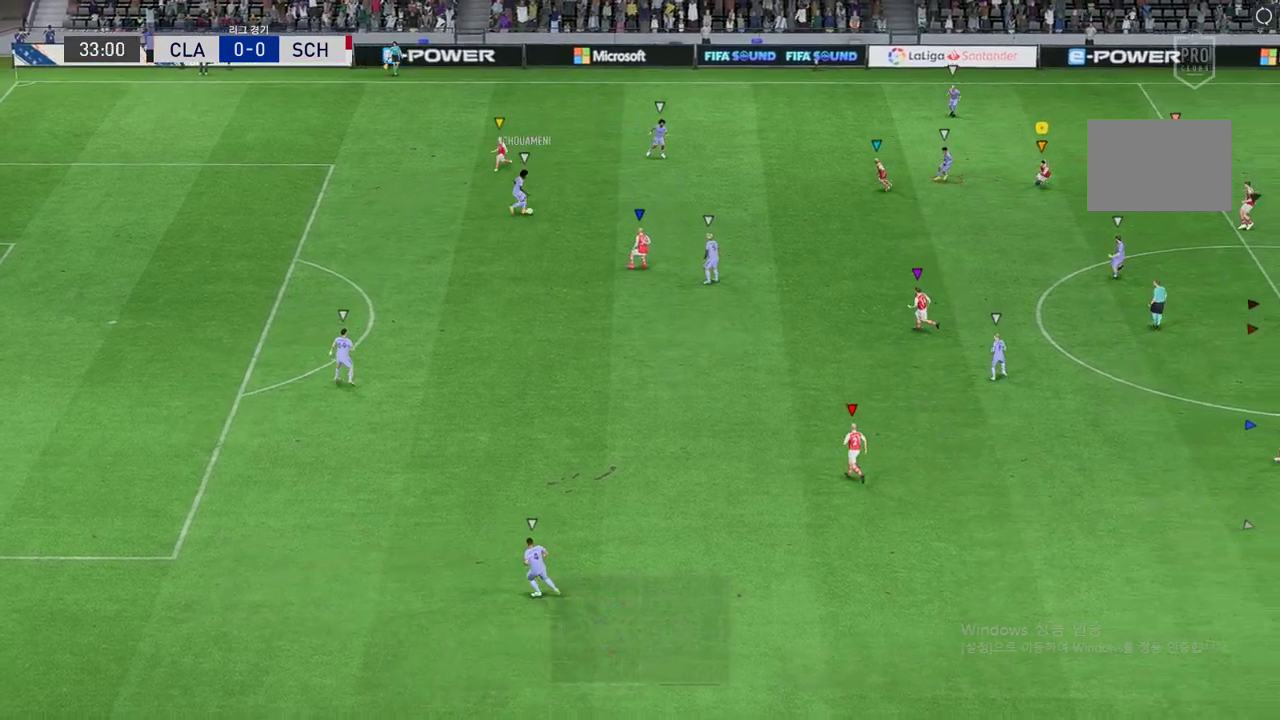
{"buttons": ["R2"], "left_stick": "down", "events": []}
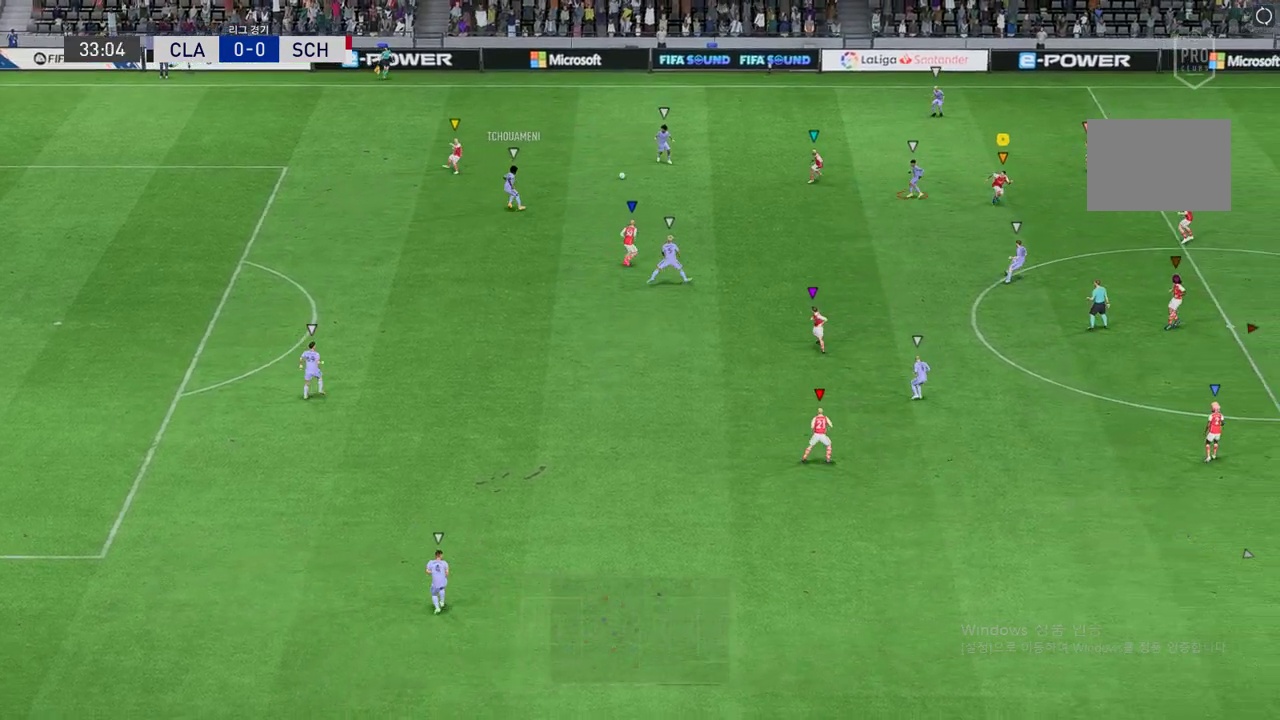
{"buttons": ["L2", "R2"], "left_stick": "up-right", "events": [[286, "left_stick", "down-left"], [370, "L2", "down"], [404, "left_stick", "center"], [471, "left_stick", "up-right"]]}
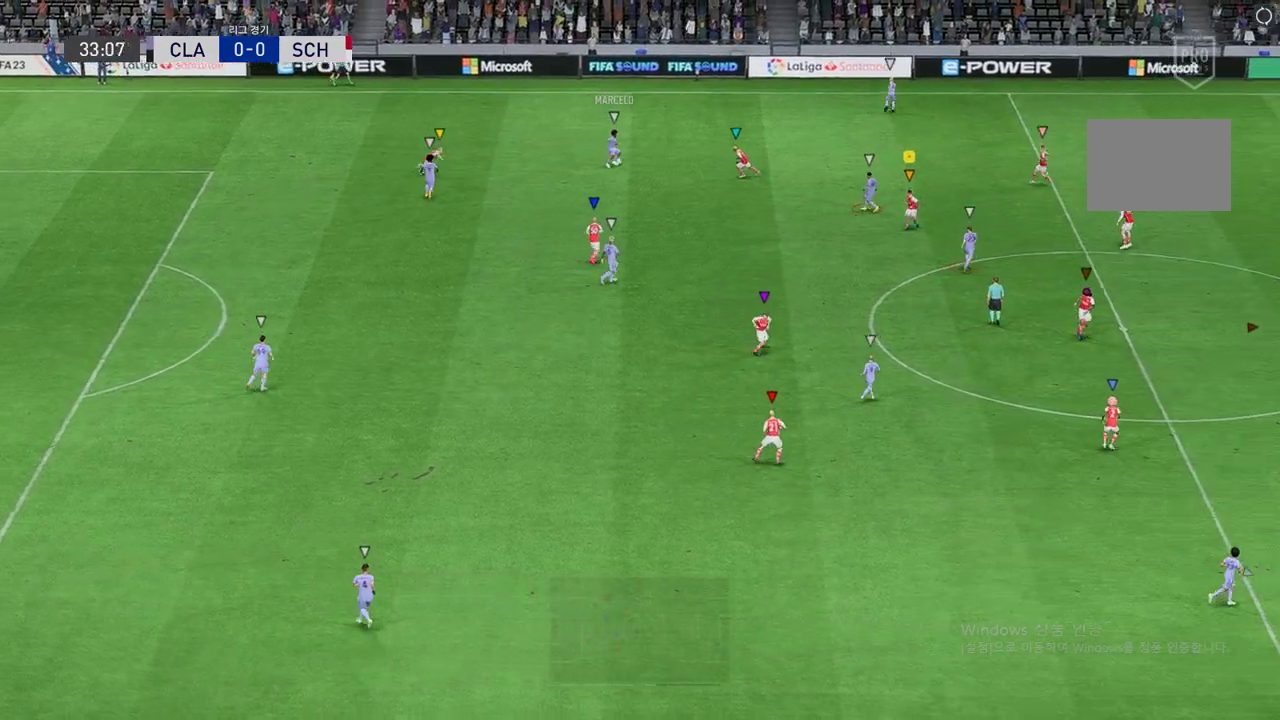
{"buttons": ["L2", "R2"], "left_stick": "right", "events": [[235, "left_stick", "right"]]}
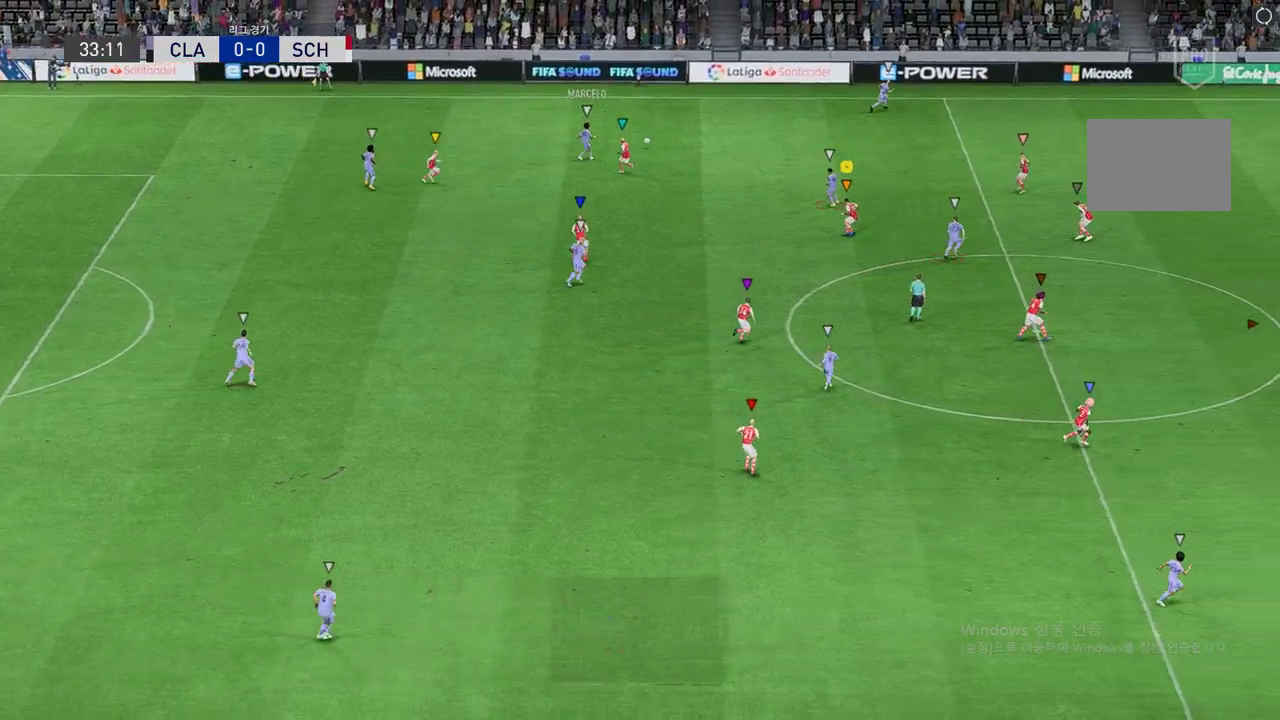
{"buttons": ["R2"], "left_stick": "up-right", "events": [[68, "left_stick", "up-right"], [169, "L2", "up"]]}
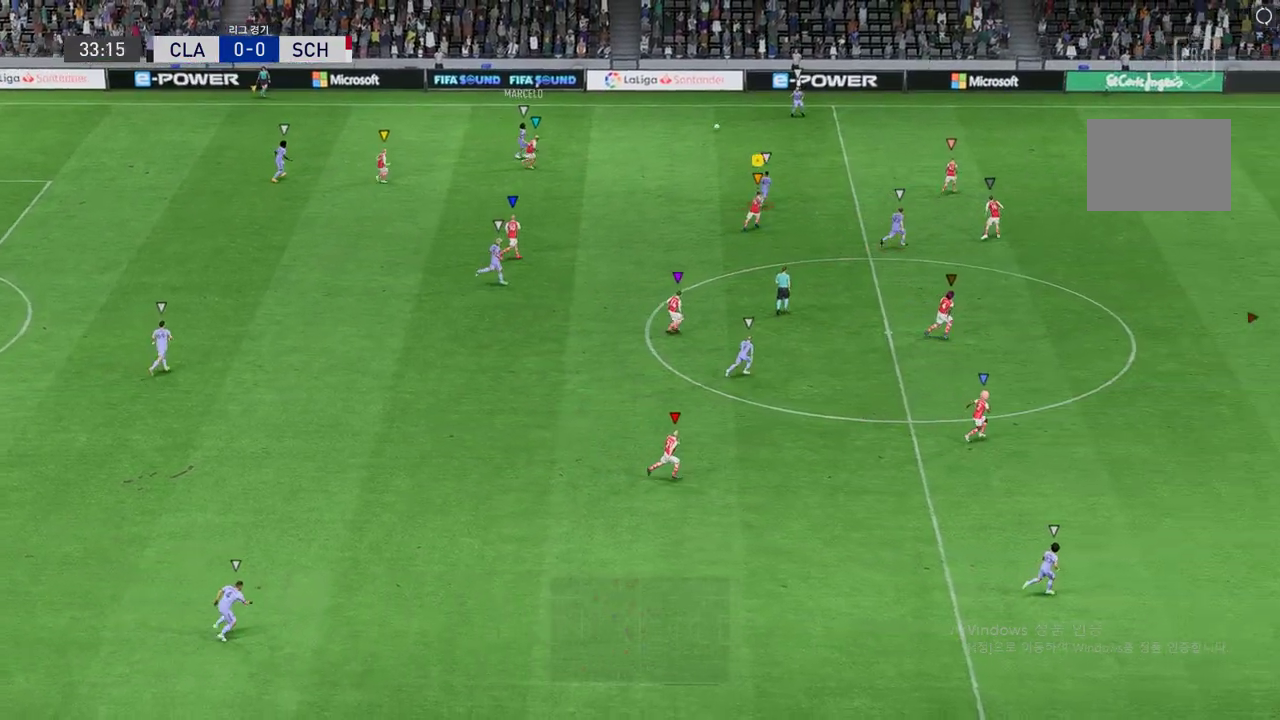
{"buttons": ["R2"], "left_stick": "up-right", "events": []}
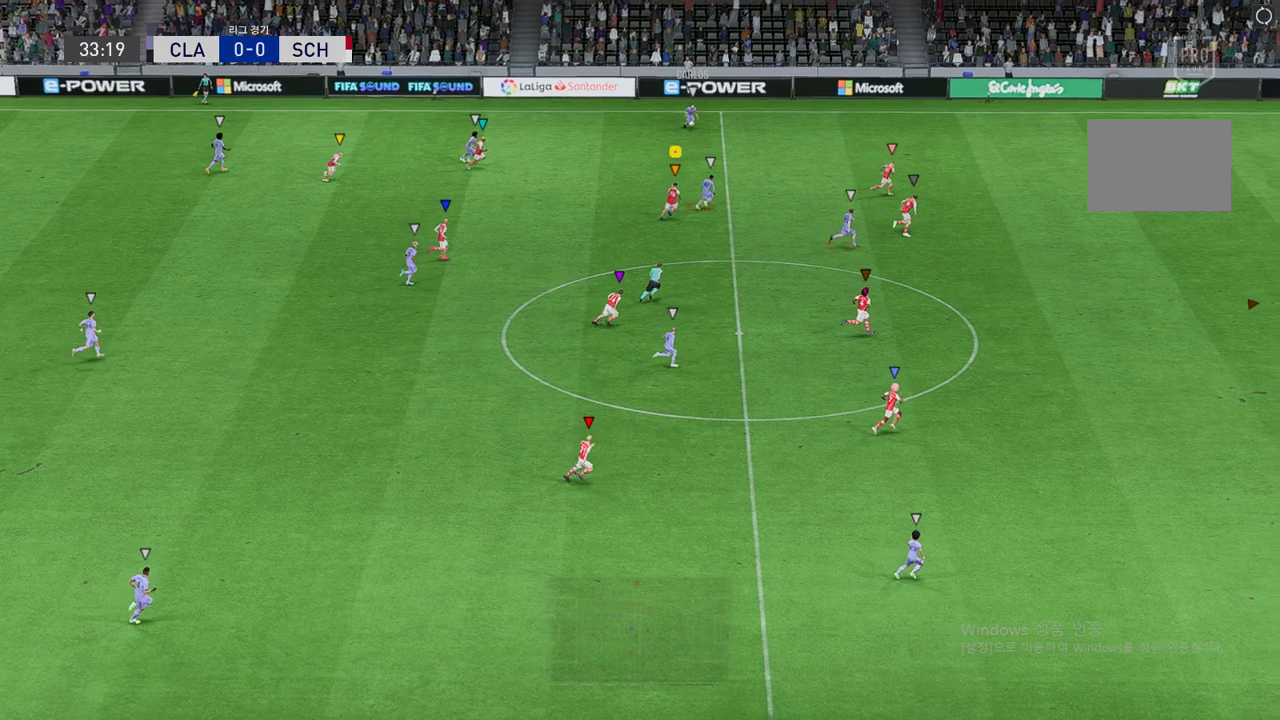
{"buttons": ["R2"], "left_stick": "right", "events": [[387, "left_stick", "right"]]}
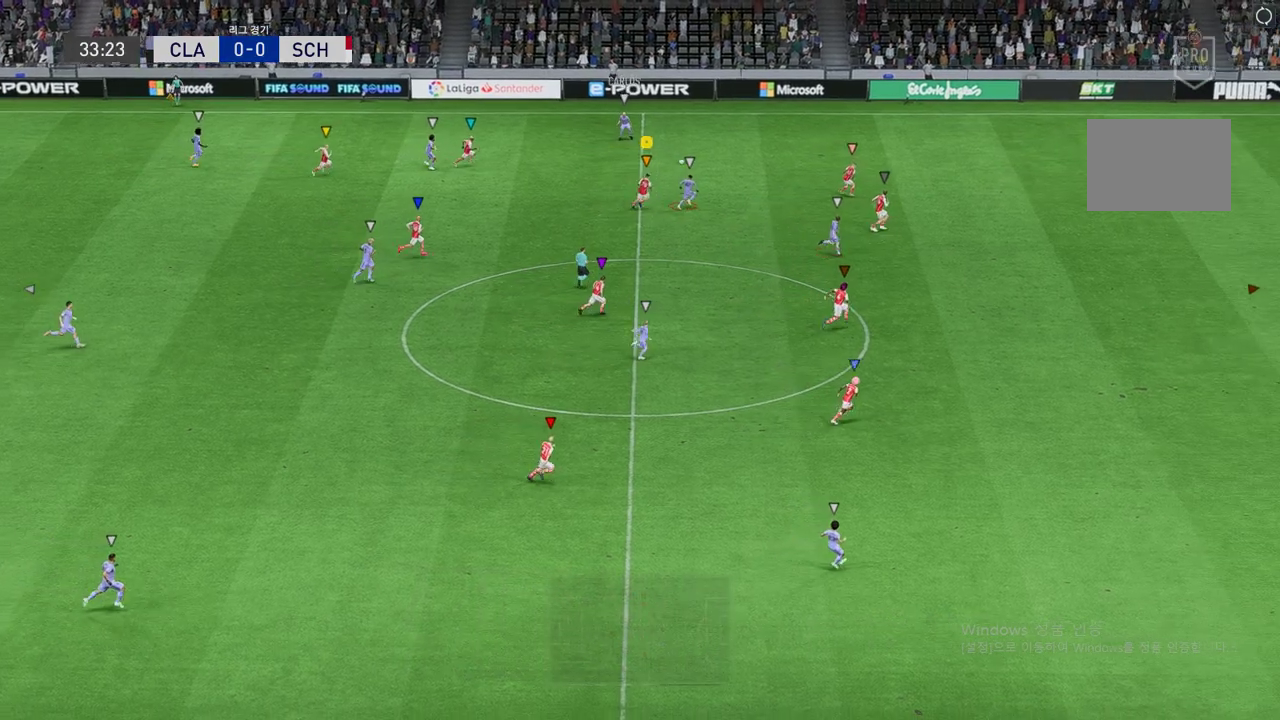
{"buttons": ["R2"], "left_stick": "right", "events": []}